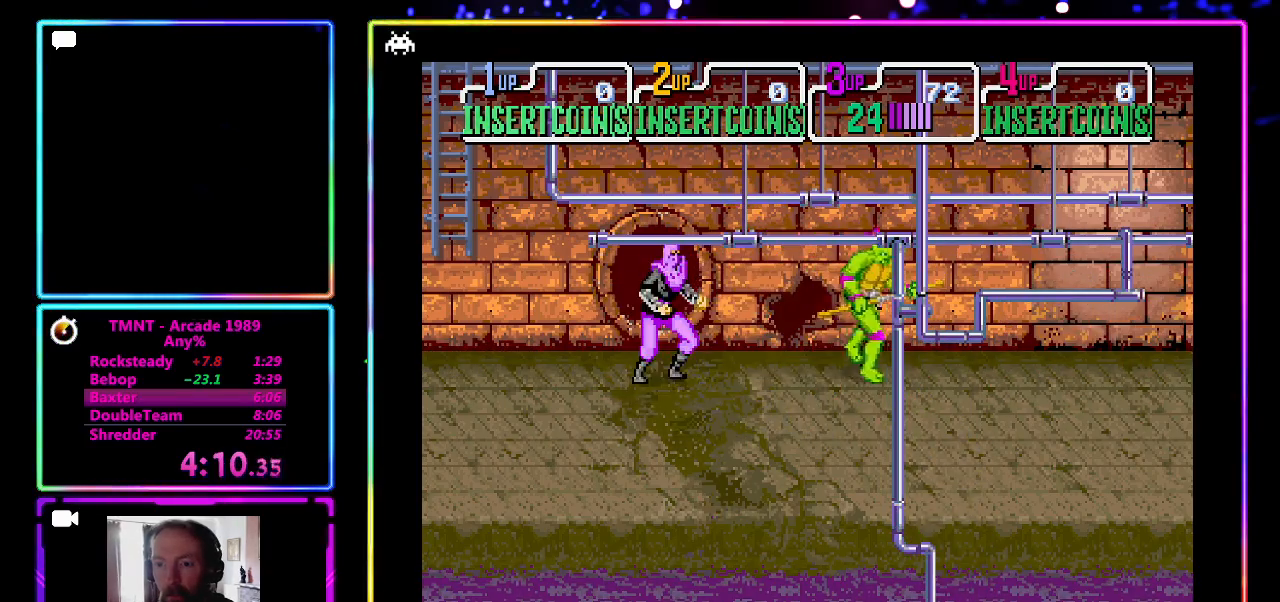
Gameplay with a controller (PlayStation layout); each line is a JSON object with the inputs held at the frame after it. "events" lists button and stick changes between this image and that frame as [ms after this image, input, new state], when the widget could be followed in between. Not read: L3 R3 right_stick.
{"buttons": ["CROSS", "SQUARE"], "left_stick": "center", "events": [[317, "left_stick", "left"], [400, "CROSS", "down"], [400, "SQUARE", "down"], [450, "left_stick", "center"]]}
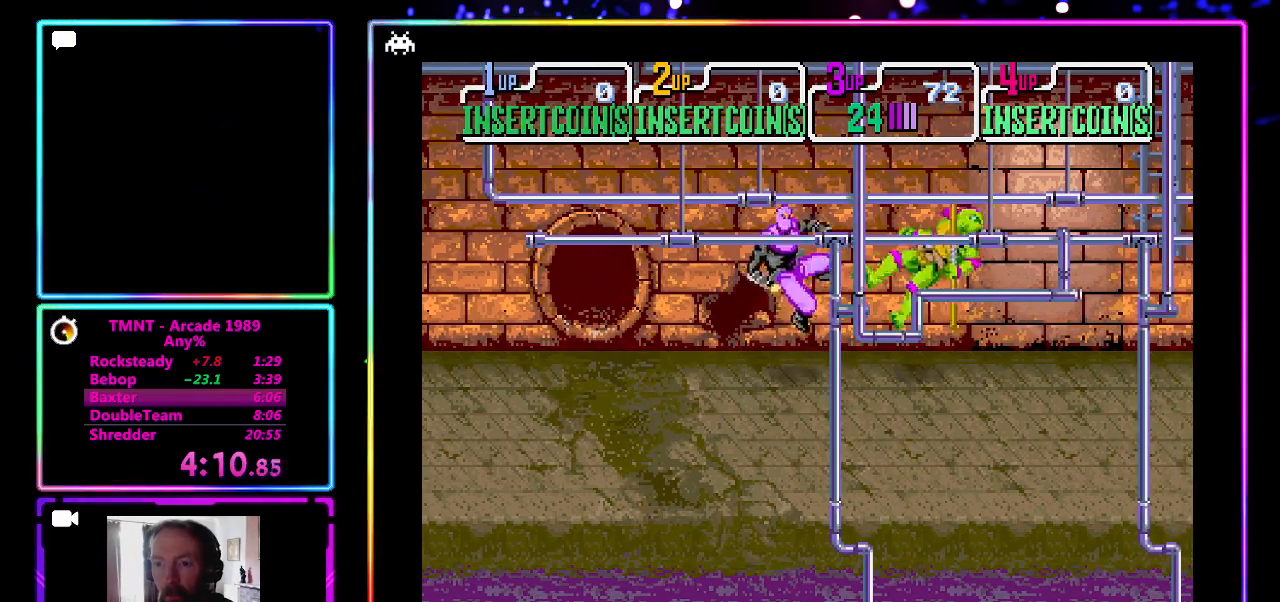
{"buttons": [], "left_stick": "center", "events": [[67, "CROSS", "up"], [67, "SQUARE", "up"]]}
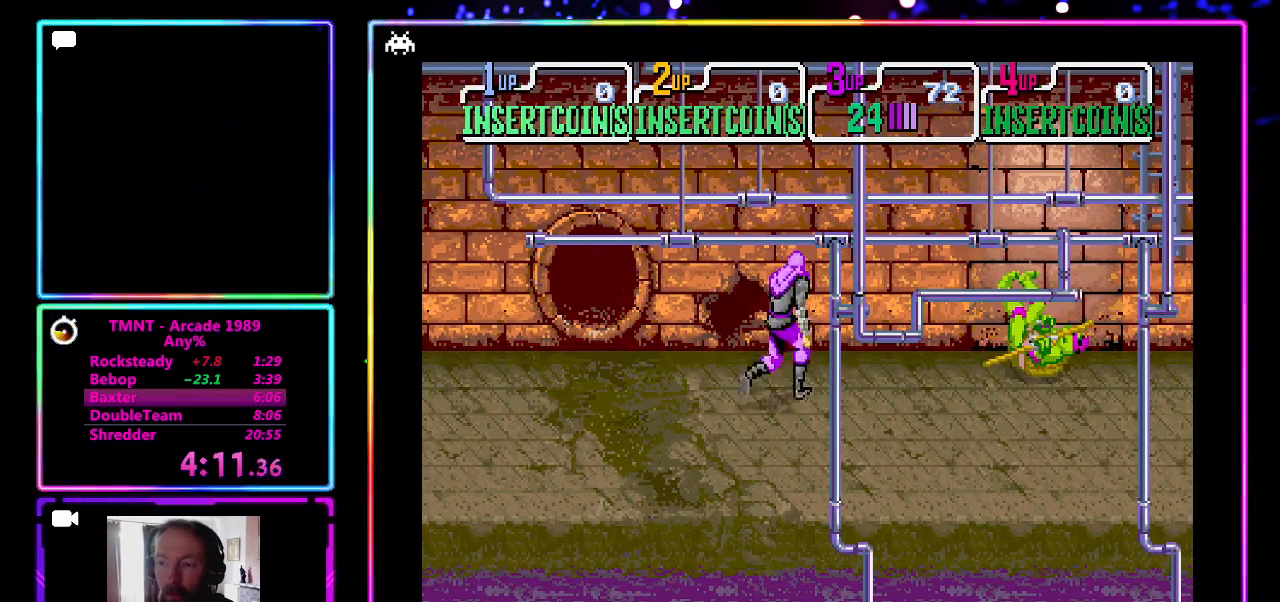
{"buttons": [], "left_stick": "center", "events": []}
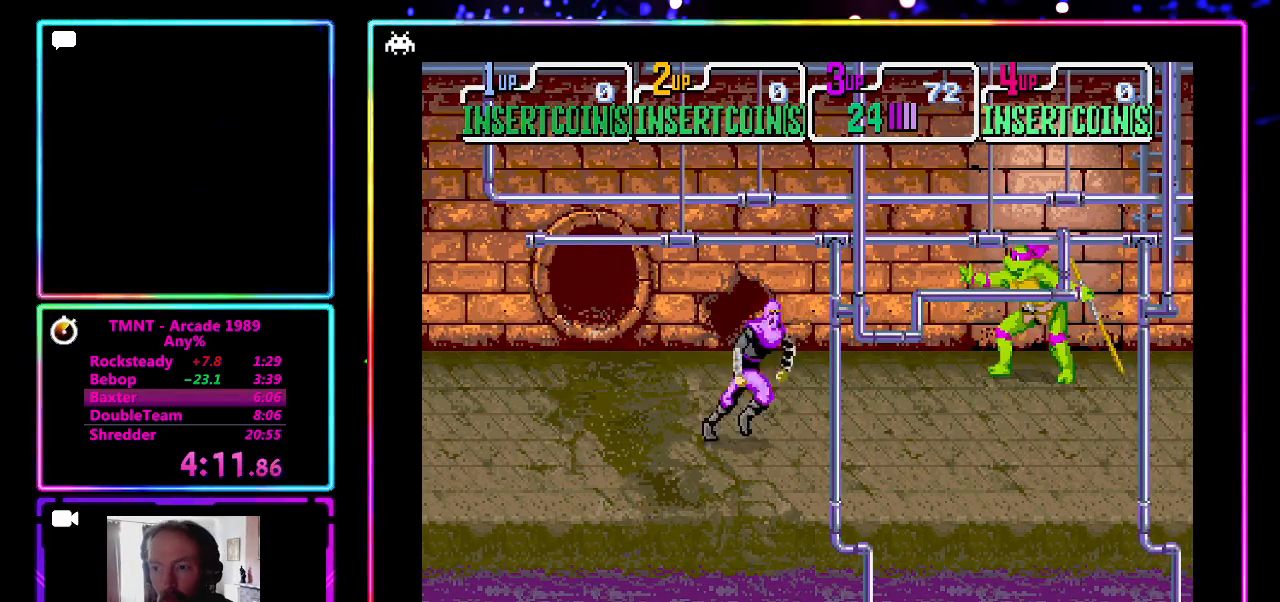
{"buttons": ["CROSS", "SQUARE"], "left_stick": "center", "events": [[50, "left_stick", "down-left"], [417, "CROSS", "down"], [417, "SQUARE", "down"], [450, "left_stick", "center"]]}
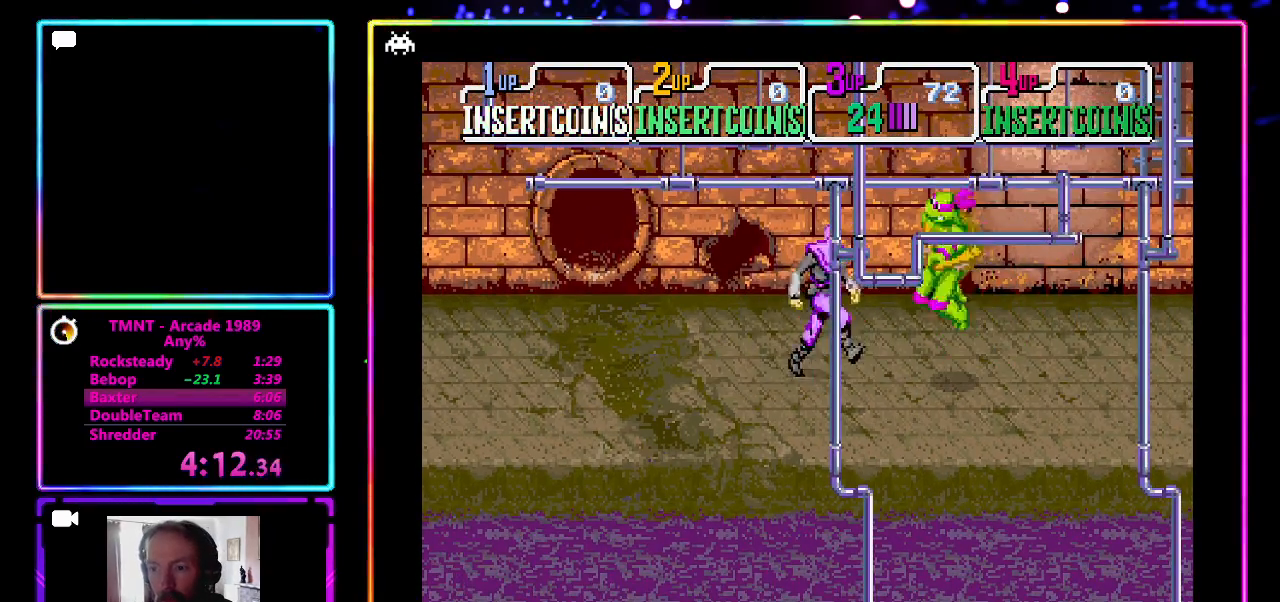
{"buttons": [], "left_stick": "right", "events": [[33, "SQUARE", "up"], [100, "CROSS", "up"], [350, "left_stick", "right"]]}
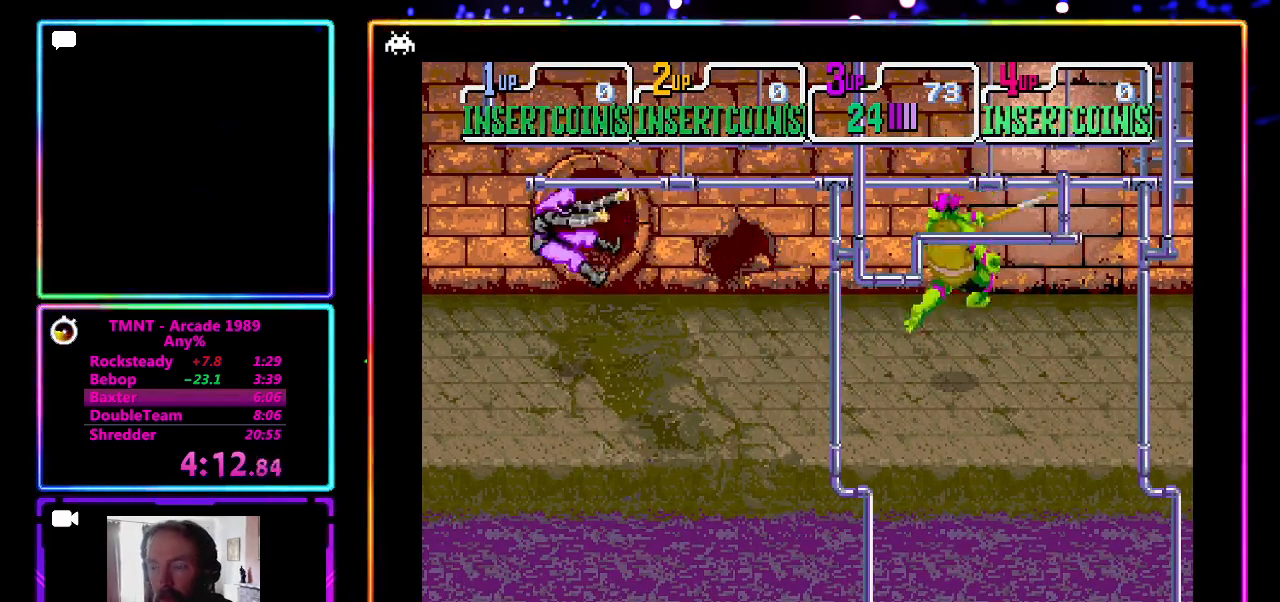
{"buttons": [], "left_stick": "right", "events": []}
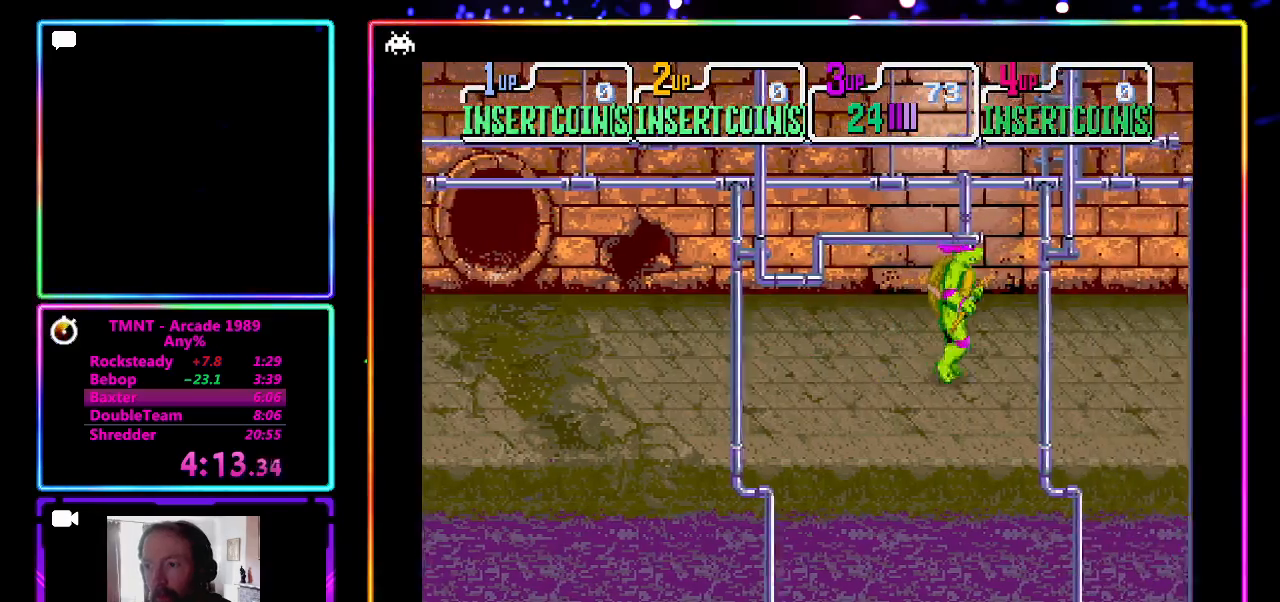
{"buttons": ["CROSS"], "left_stick": "right", "events": [[500, "CROSS", "down"]]}
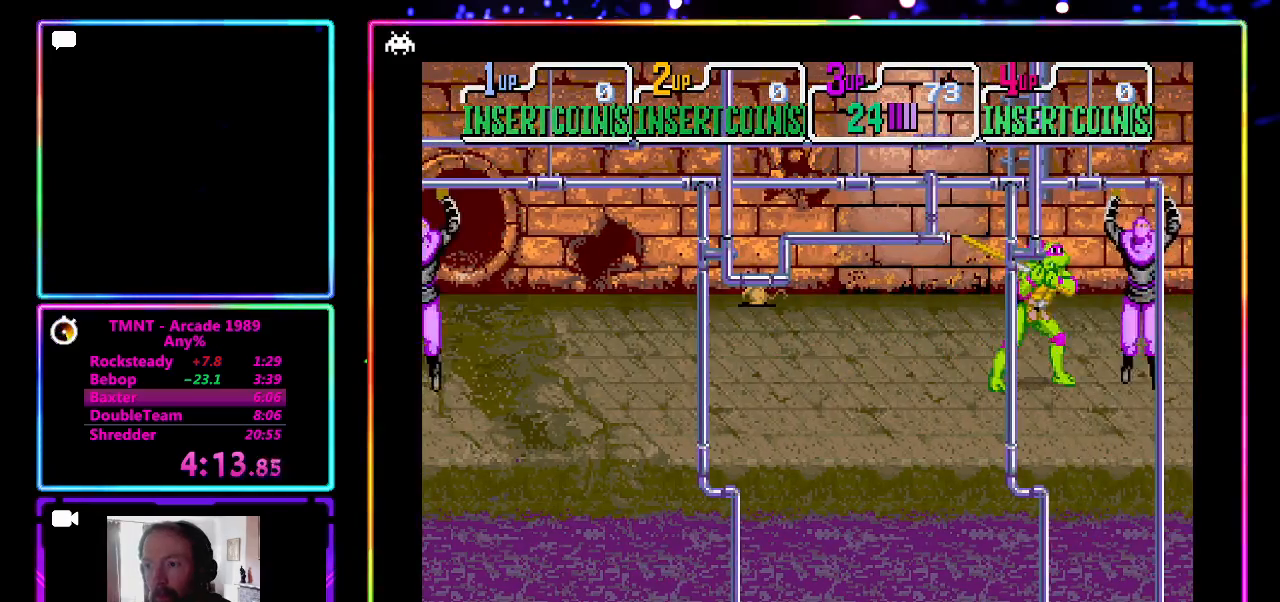
{"buttons": [], "left_stick": "up", "events": [[50, "left_stick", "center"], [67, "SQUARE", "down"], [183, "CROSS", "up"], [183, "SQUARE", "up"], [483, "left_stick", "up"]]}
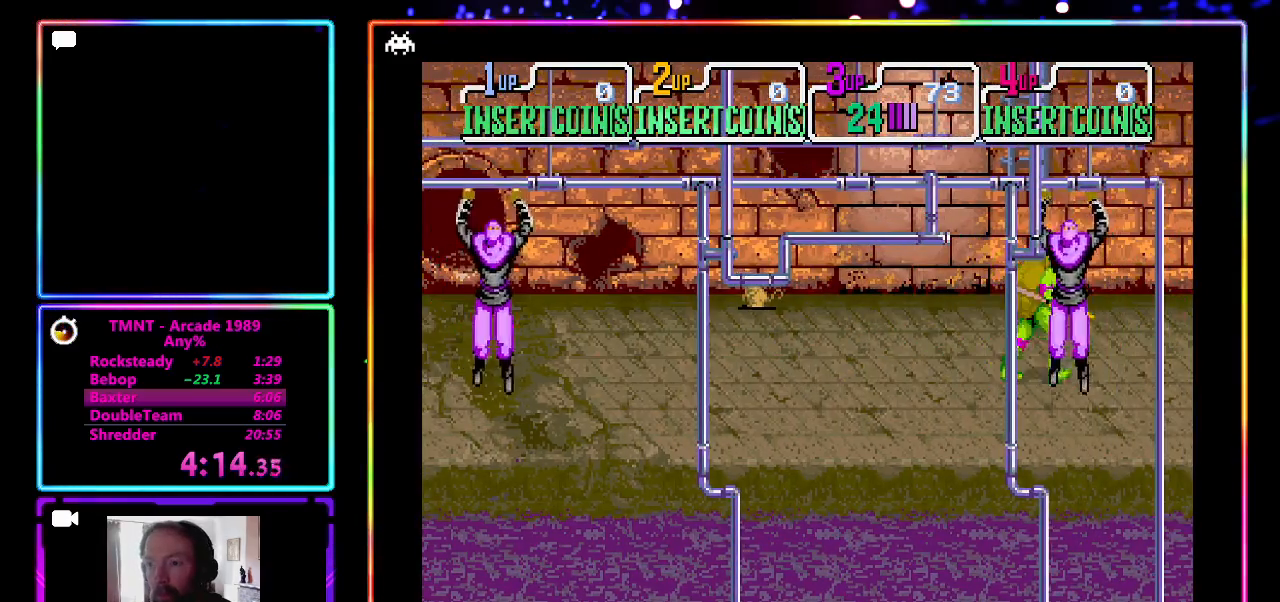
{"buttons": [], "left_stick": "up-left", "events": [[83, "left_stick", "up-left"]]}
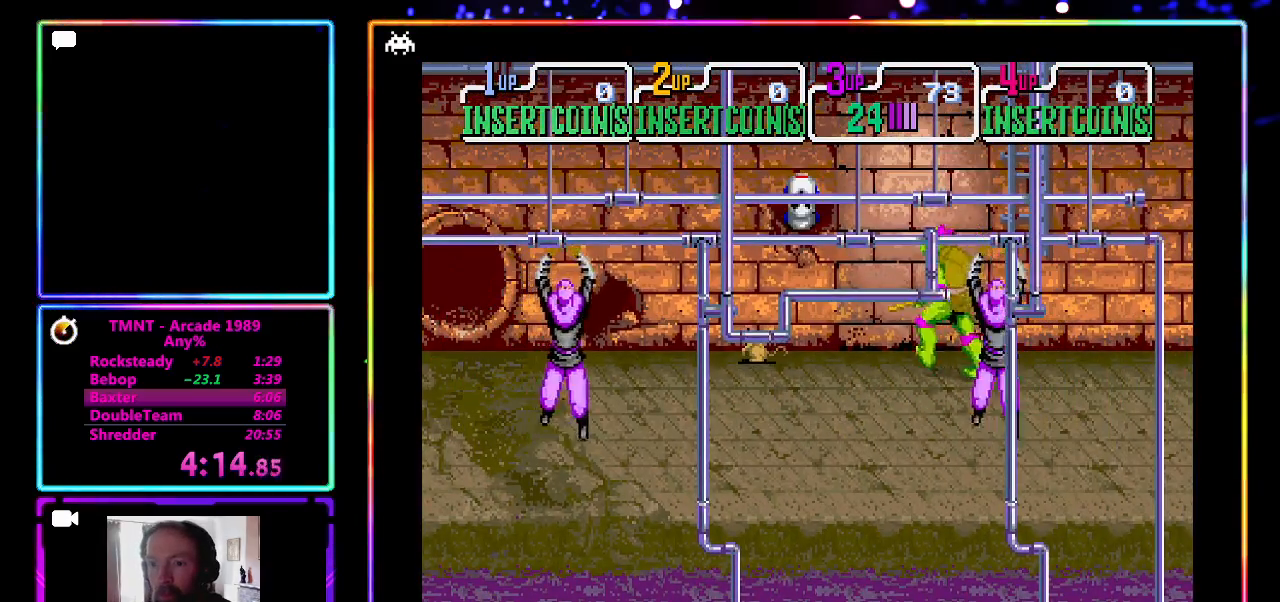
{"buttons": ["CROSS"], "left_stick": "center", "events": [[83, "left_stick", "left"], [200, "left_stick", "center"], [367, "left_stick", "left"], [400, "CROSS", "down"], [467, "left_stick", "center"]]}
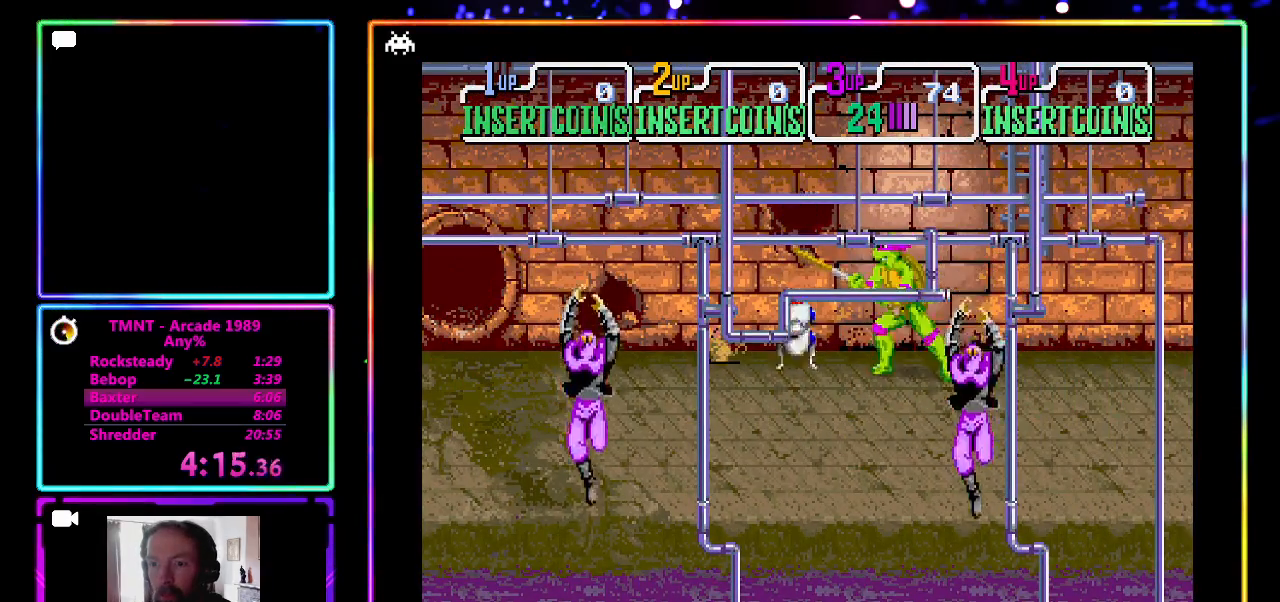
{"buttons": [], "left_stick": "center", "events": [[83, "CROSS", "up"]]}
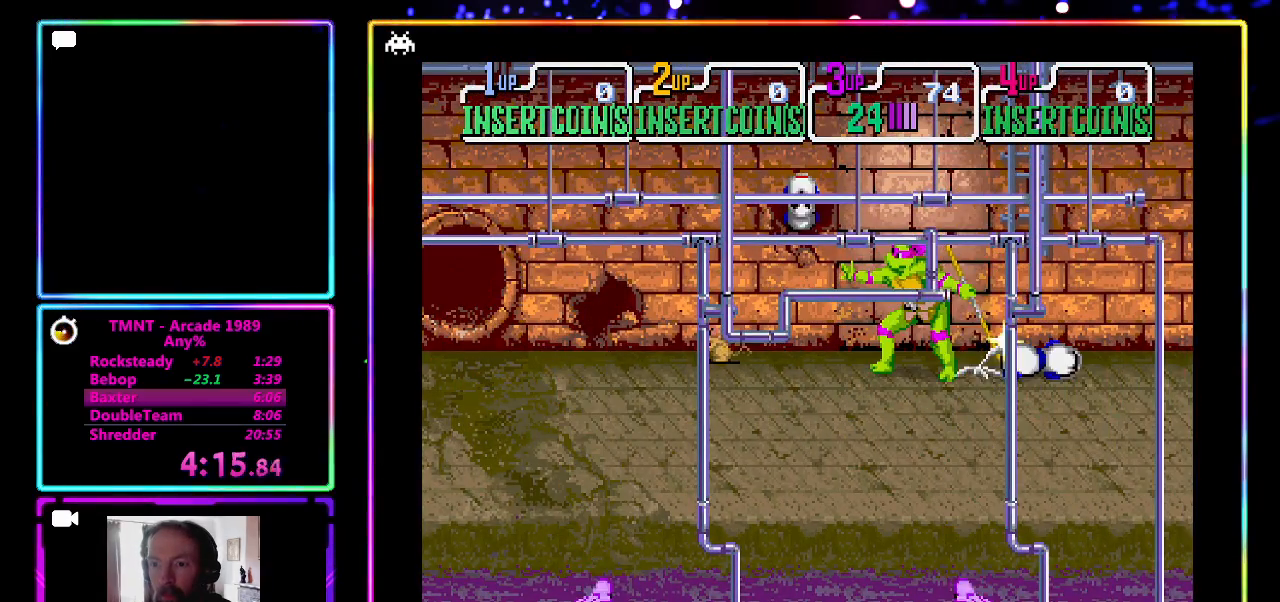
{"buttons": [], "left_stick": "center", "events": [[367, "CROSS", "down"], [483, "CROSS", "up"]]}
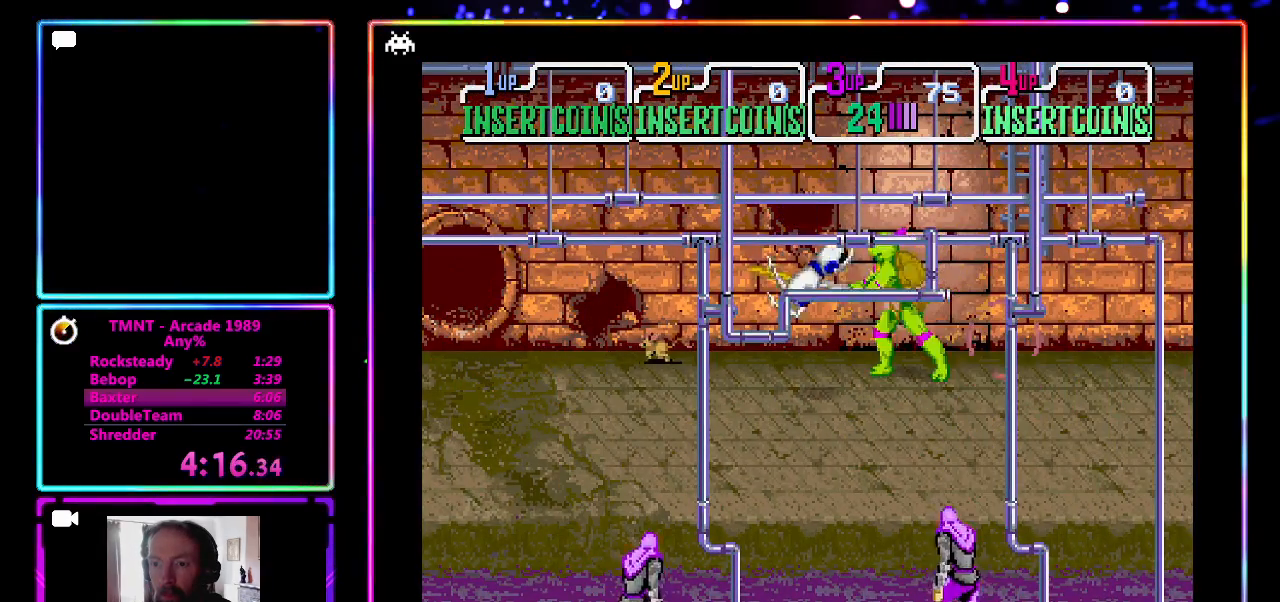
{"buttons": [], "left_stick": "center", "events": []}
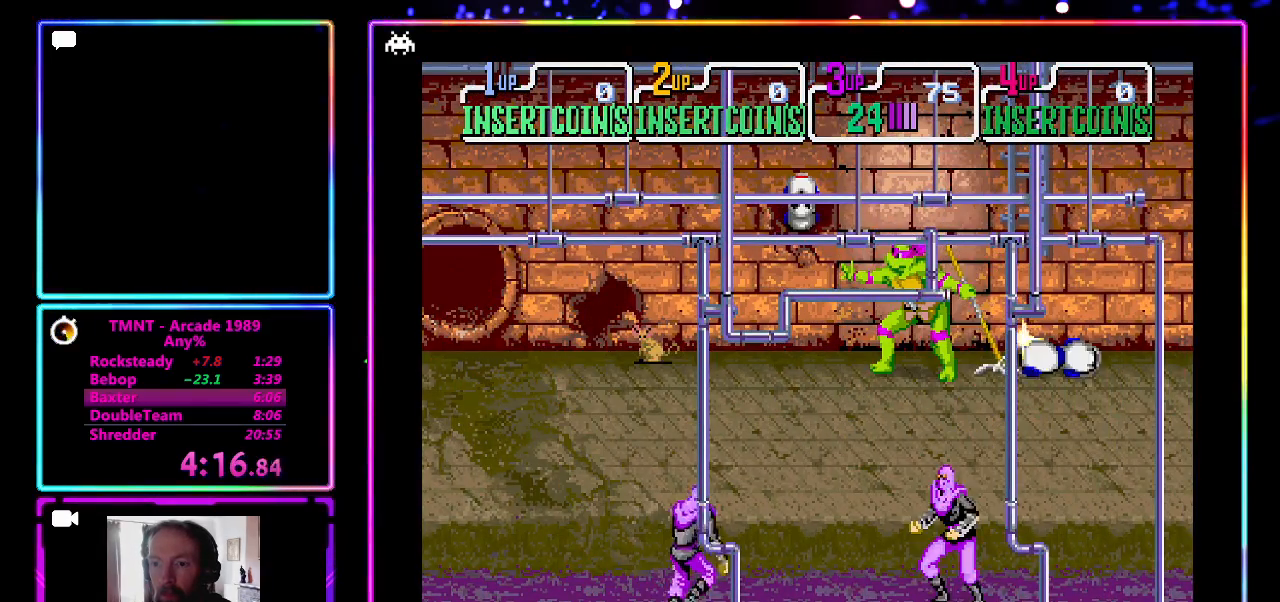
{"buttons": ["CROSS"], "left_stick": "center", "events": [[350, "CROSS", "down"]]}
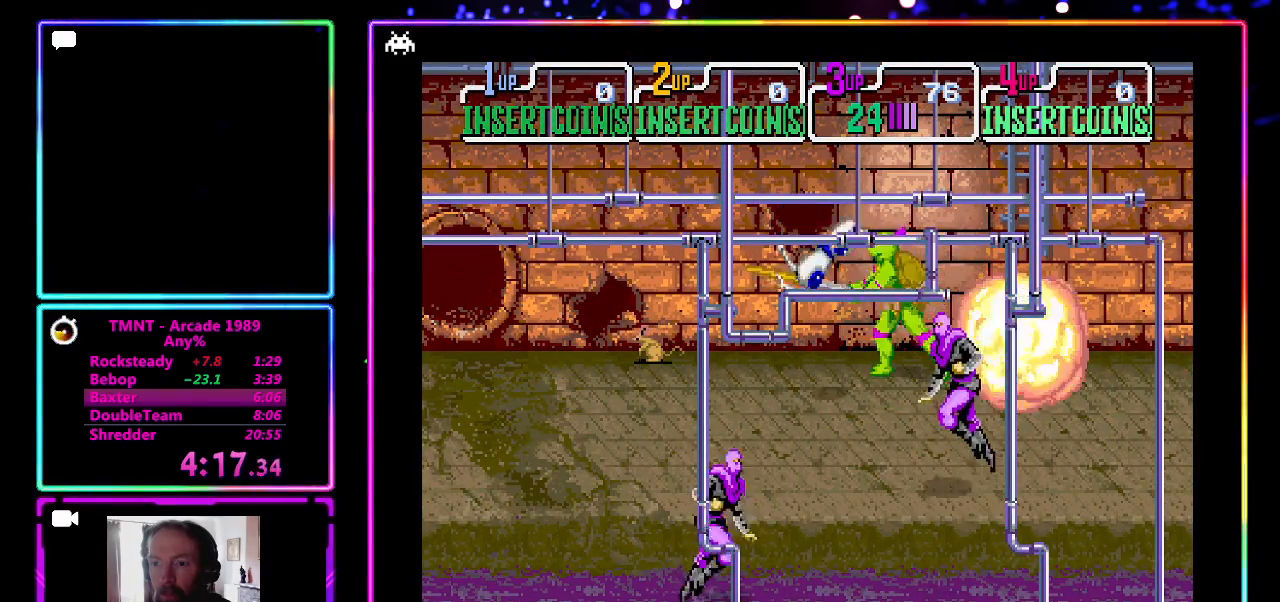
{"buttons": [], "left_stick": "right", "events": [[33, "CROSS", "up"], [367, "left_stick", "right"]]}
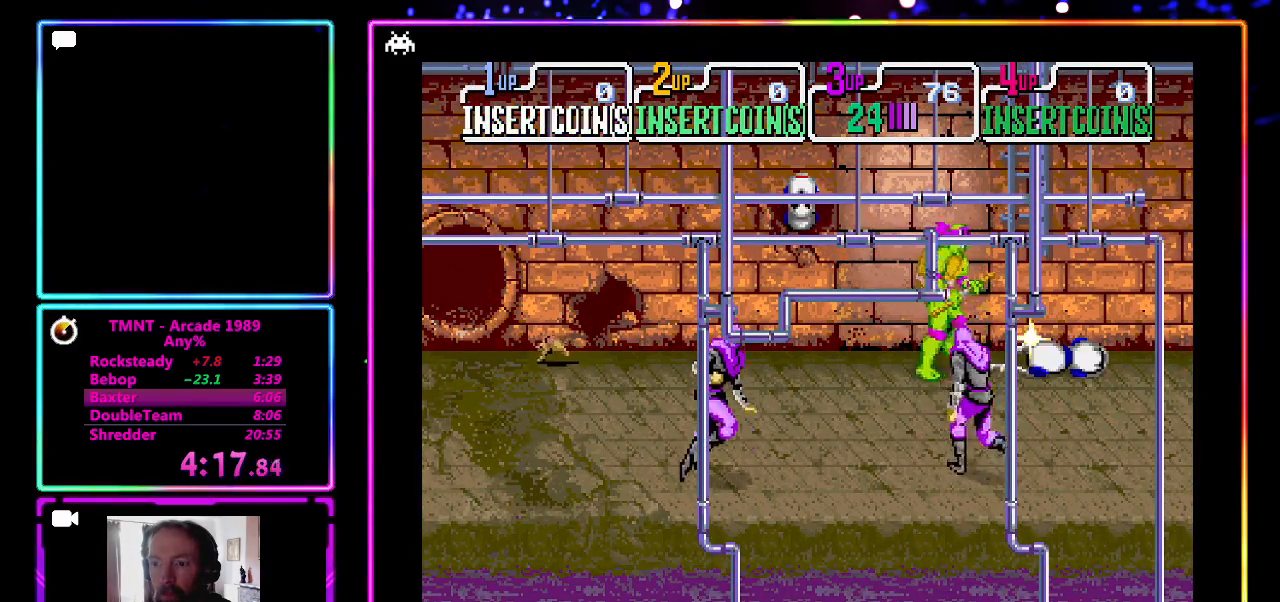
{"buttons": [], "left_stick": "left", "events": [[483, "left_stick", "left"]]}
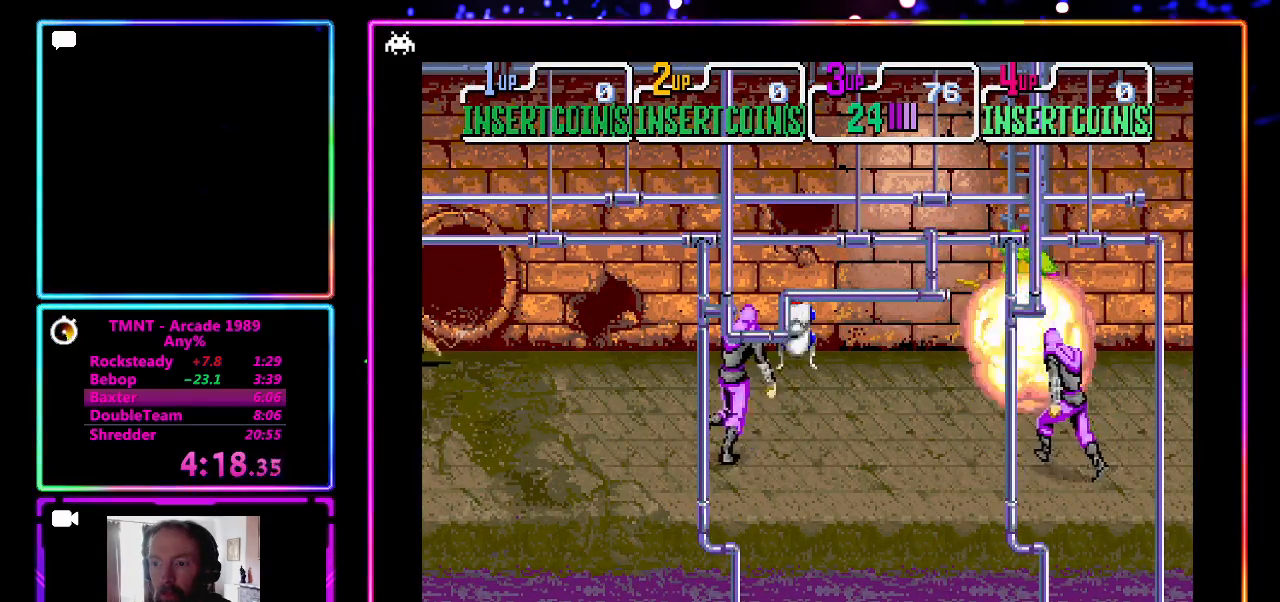
{"buttons": ["CROSS"], "left_stick": "left", "events": [[433, "CROSS", "down"]]}
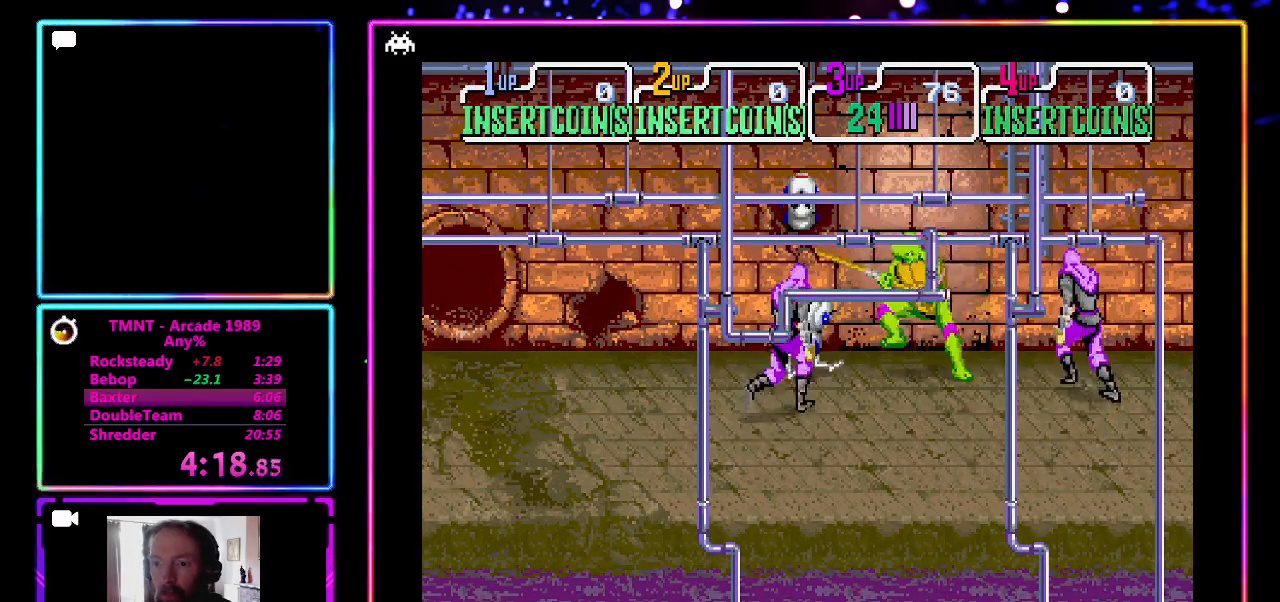
{"buttons": ["CROSS", "SQUARE"], "left_stick": "center", "events": [[117, "CROSS", "up"], [267, "left_stick", "right"], [417, "CROSS", "down"], [417, "SQUARE", "down"], [417, "left_stick", "center"]]}
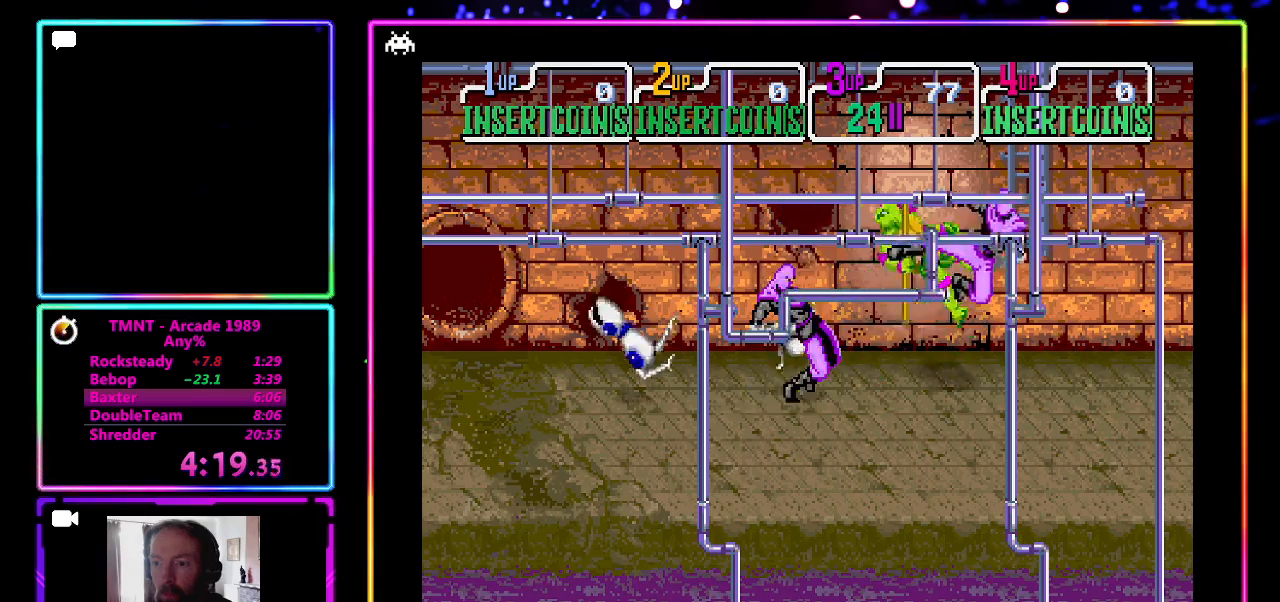
{"buttons": [], "left_stick": "center", "events": [[100, "CROSS", "up"], [100, "SQUARE", "up"]]}
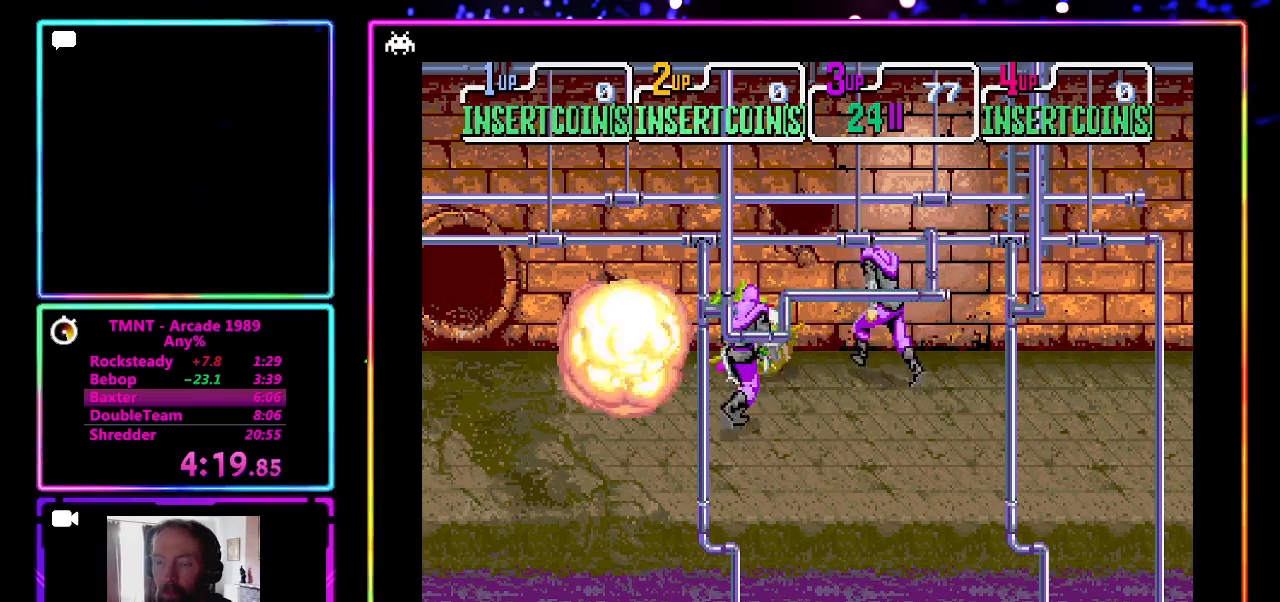
{"buttons": [], "left_stick": "center", "events": []}
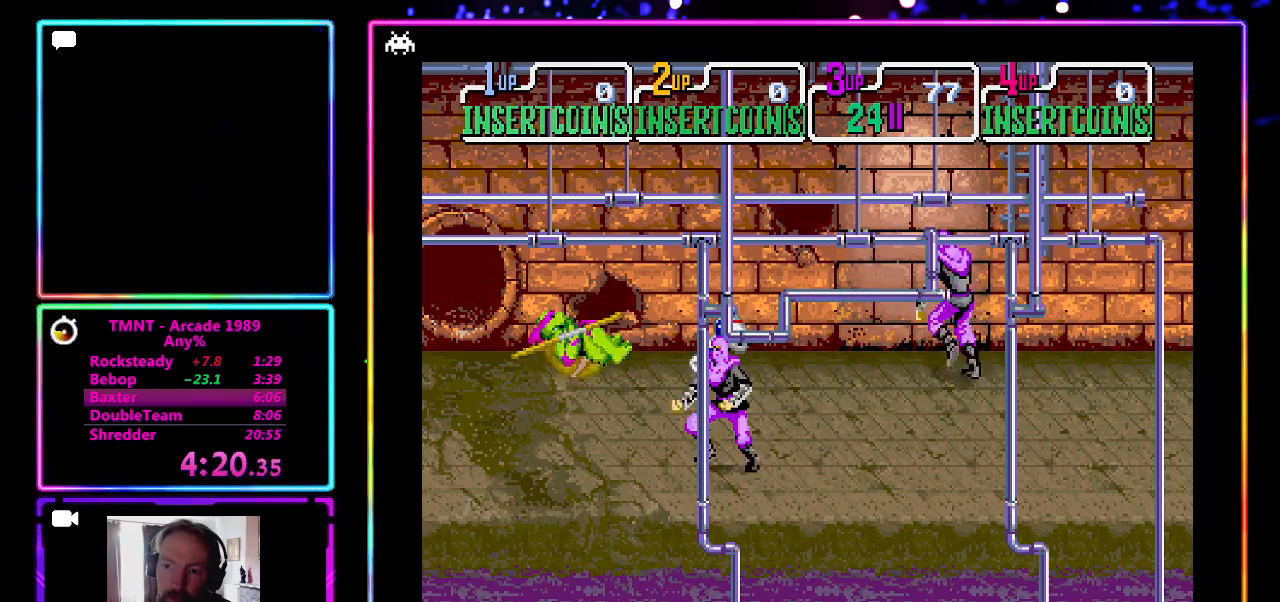
{"buttons": ["CROSS"], "left_stick": "right", "events": [[417, "left_stick", "right"], [500, "CROSS", "down"]]}
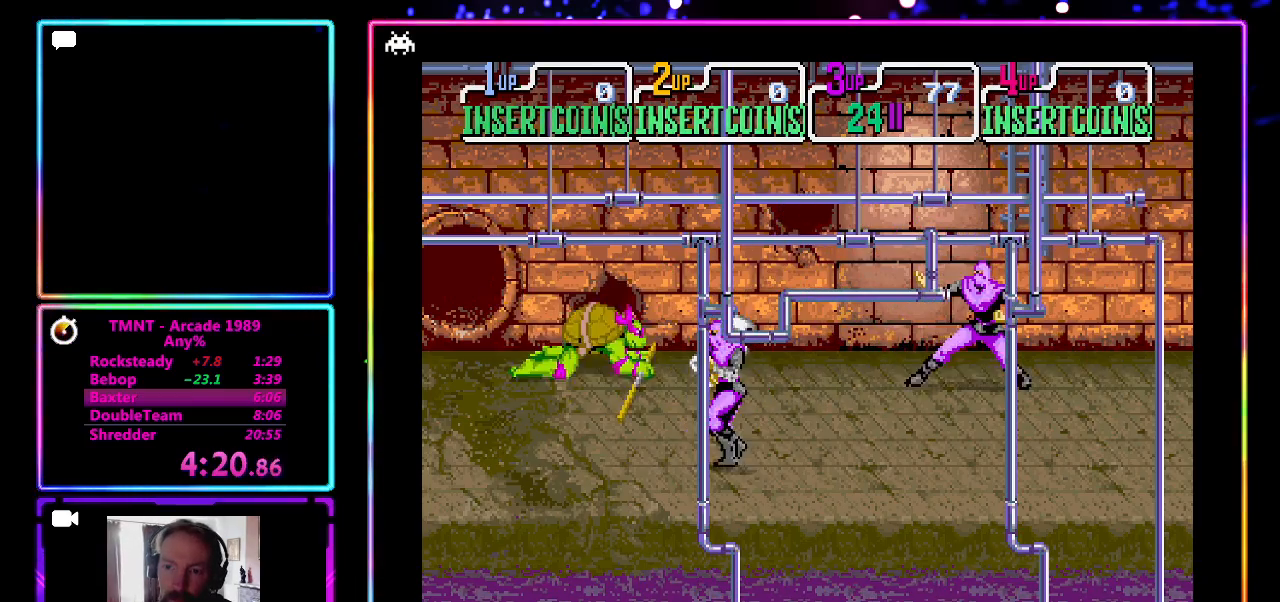
{"buttons": ["CROSS"], "left_stick": "center", "events": [[117, "CROSS", "up"], [183, "CROSS", "down"], [283, "left_stick", "center"], [300, "CROSS", "up"], [367, "CROSS", "down"]]}
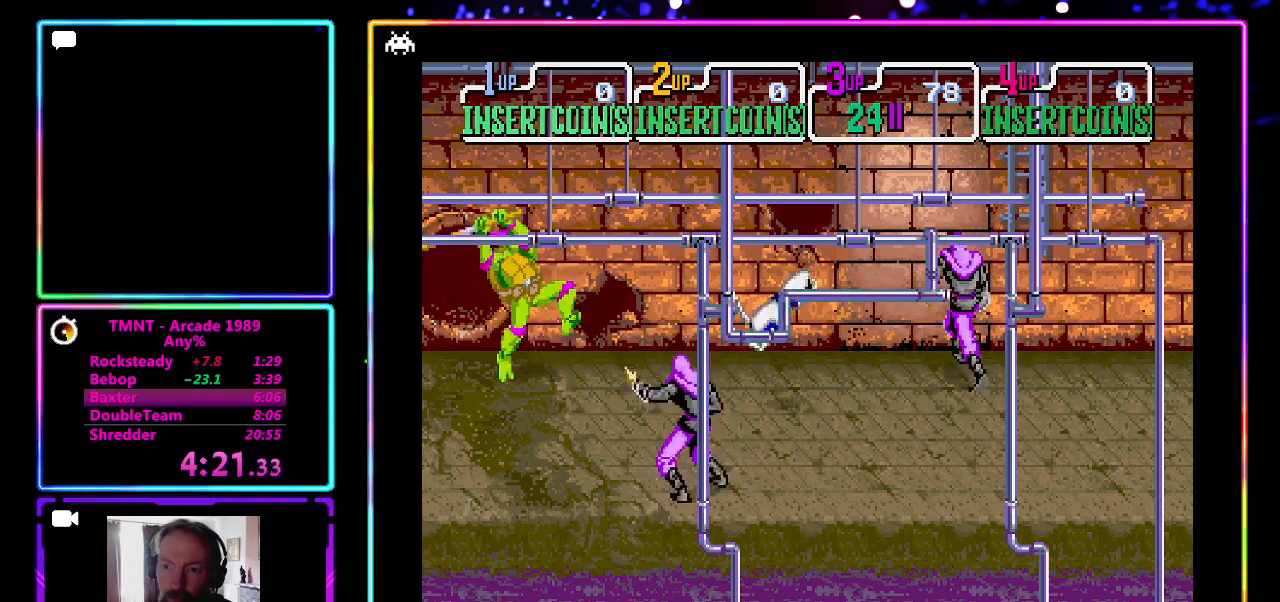
{"buttons": [], "left_stick": "right", "events": [[117, "CROSS", "up"], [183, "left_stick", "right"]]}
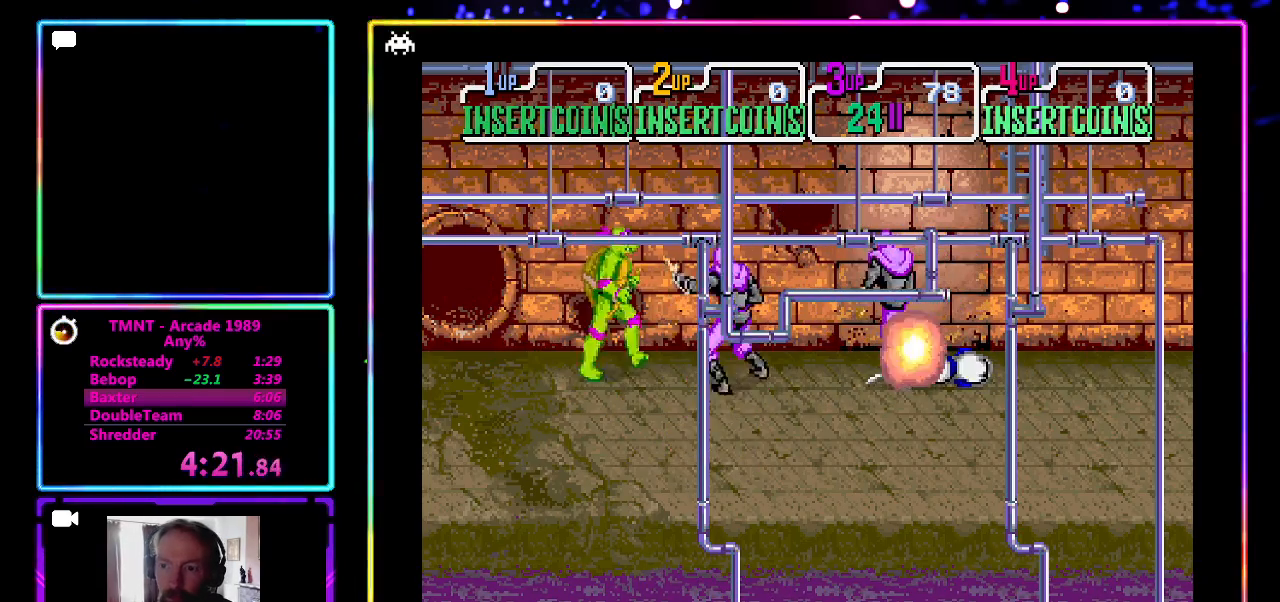
{"buttons": [], "left_stick": "center", "events": [[83, "CROSS", "down"], [83, "SQUARE", "down"], [100, "left_stick", "center"], [217, "SQUARE", "up"], [267, "CROSS", "up"]]}
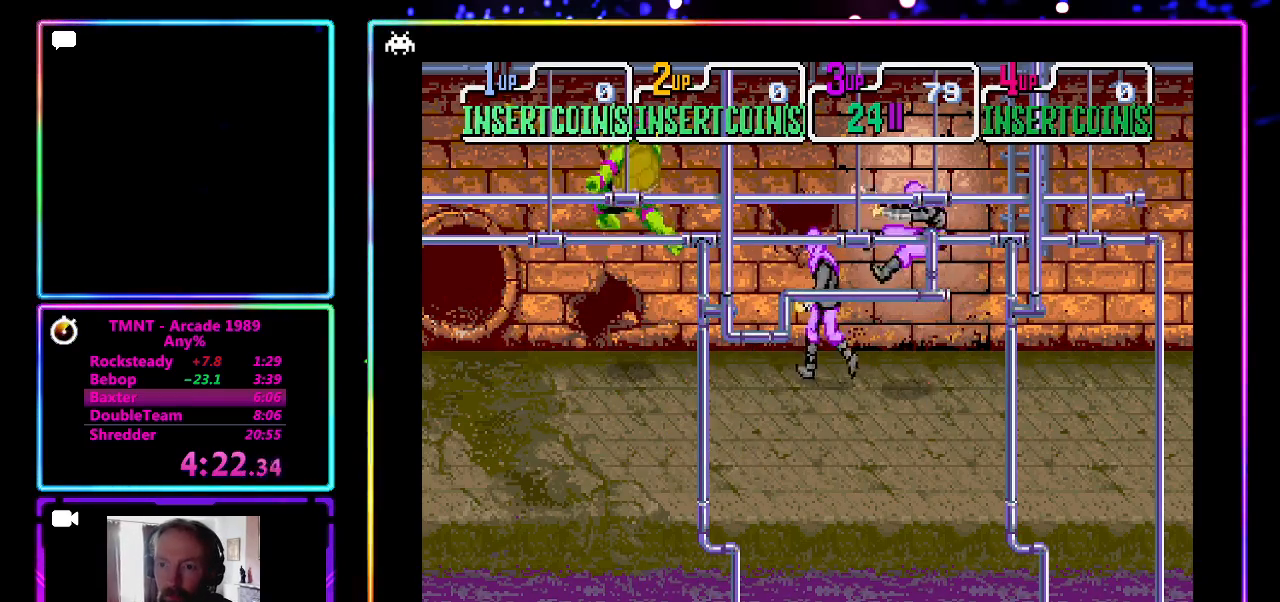
{"buttons": ["CROSS", "SQUARE"], "left_stick": "center", "events": [[383, "CROSS", "down"], [383, "SQUARE", "down"]]}
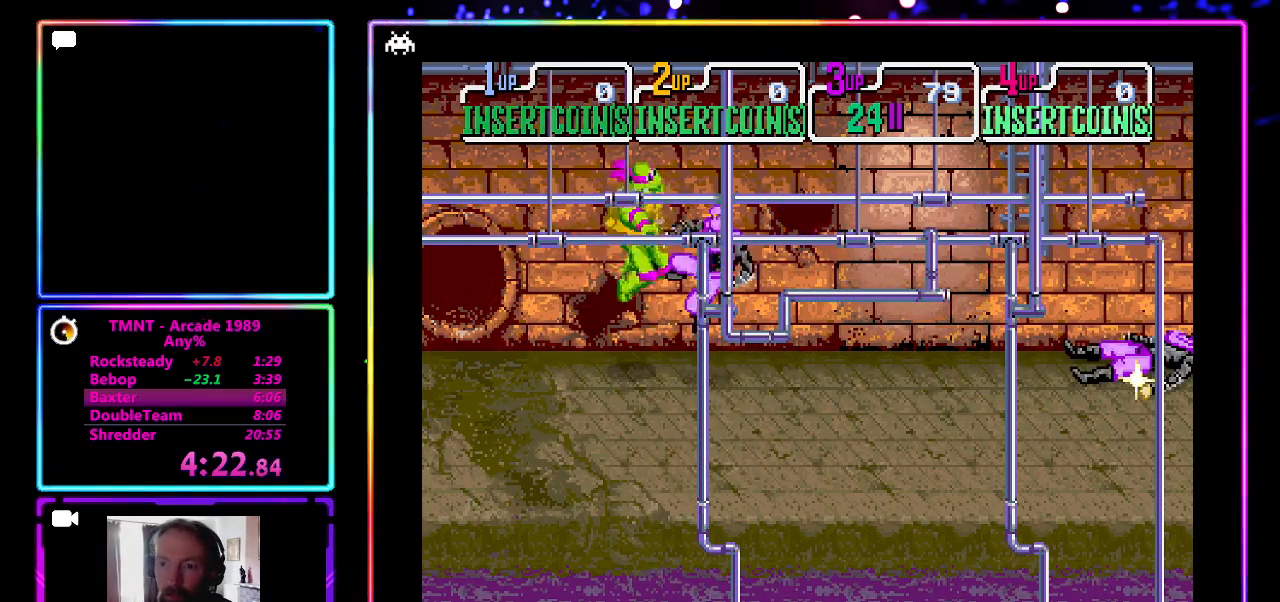
{"buttons": [], "left_stick": "right", "events": [[17, "SQUARE", "up"], [67, "CROSS", "up"], [333, "left_stick", "right"]]}
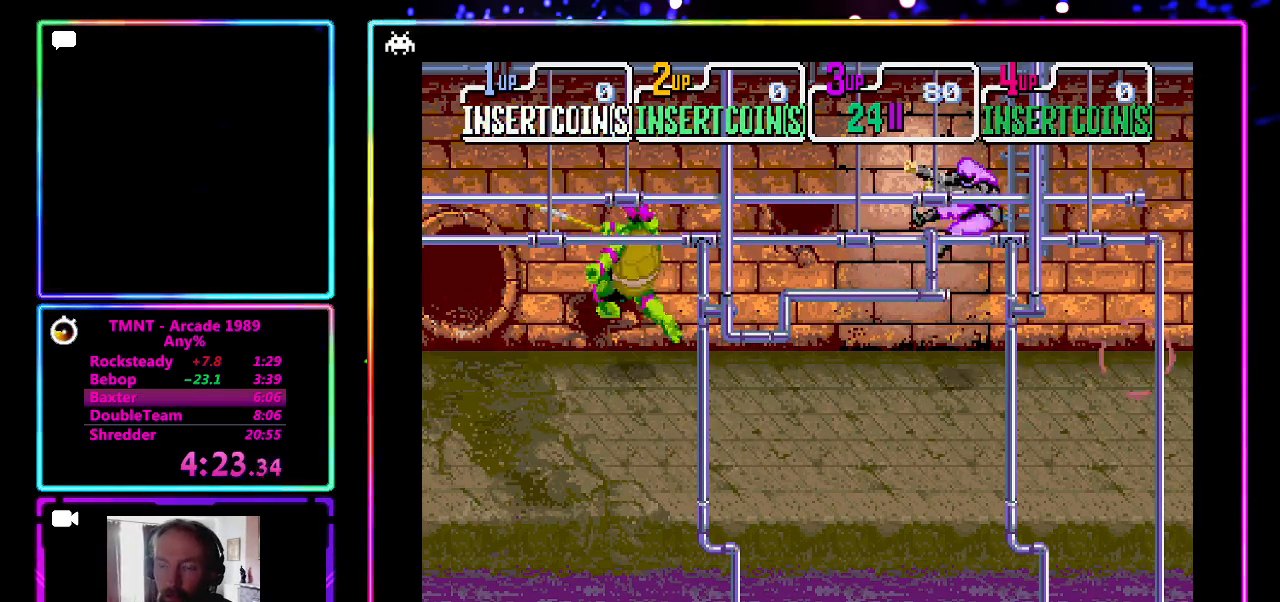
{"buttons": [], "left_stick": "down-right", "events": [[300, "SQUARE", "down"], [417, "SQUARE", "up"], [467, "left_stick", "down-right"]]}
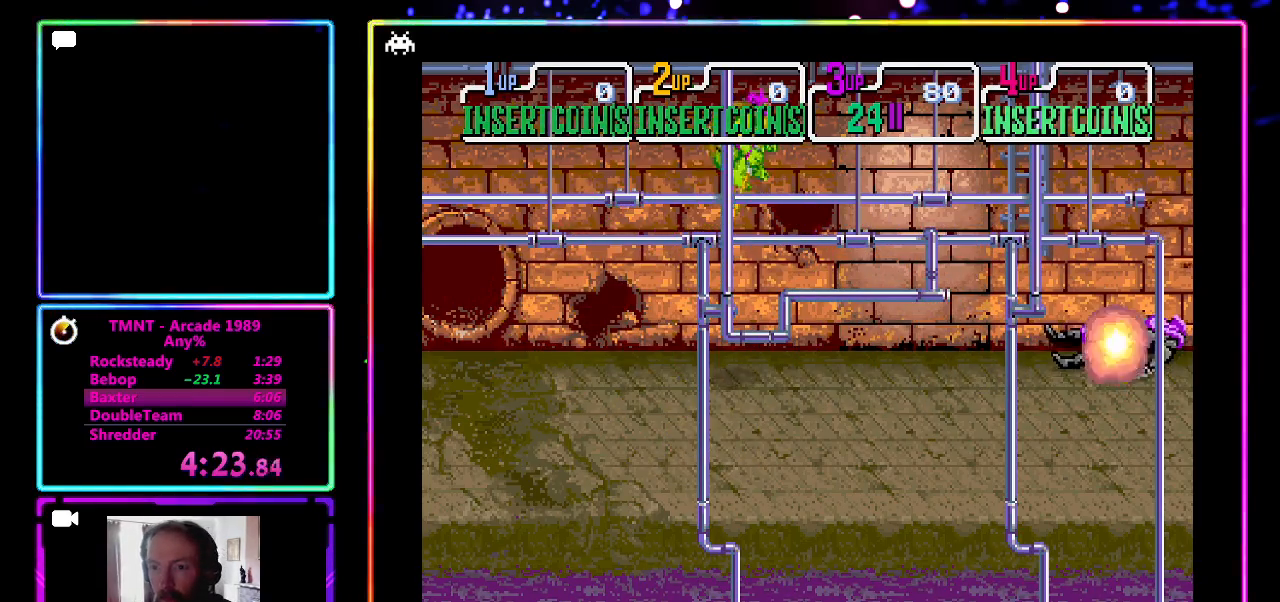
{"buttons": [], "left_stick": "right", "events": [[17, "left_stick", "down"], [33, "CROSS", "down"], [133, "left_stick", "down-right"], [217, "CROSS", "up"], [500, "left_stick", "right"]]}
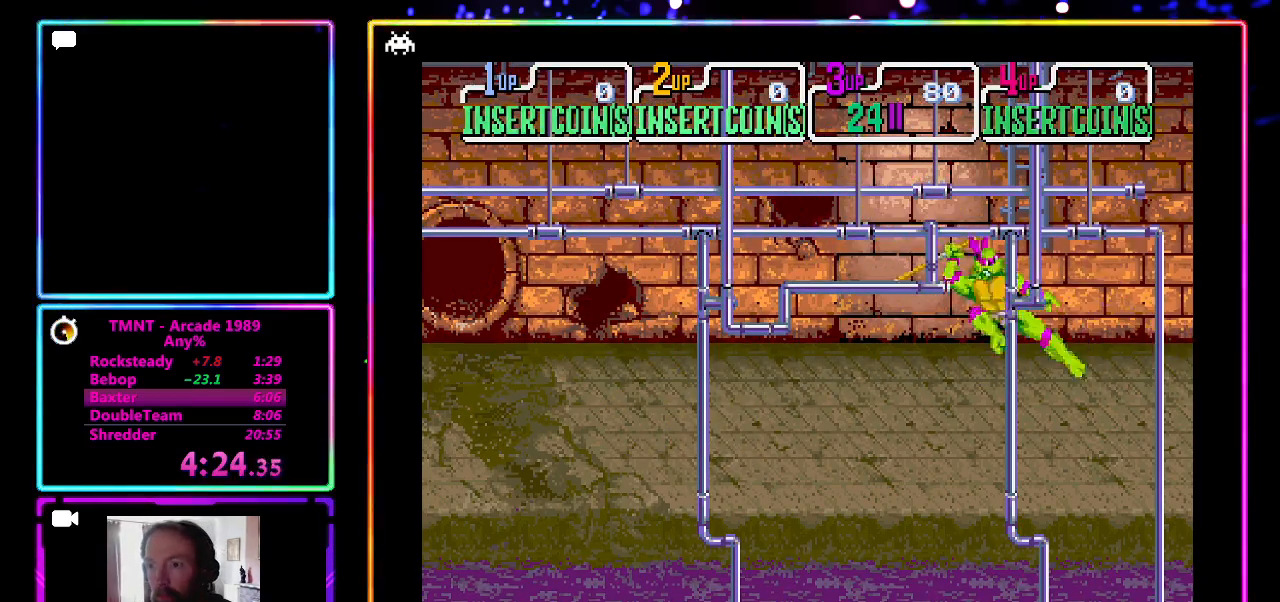
{"buttons": [], "left_stick": "down-right", "events": [[383, "left_stick", "down-right"]]}
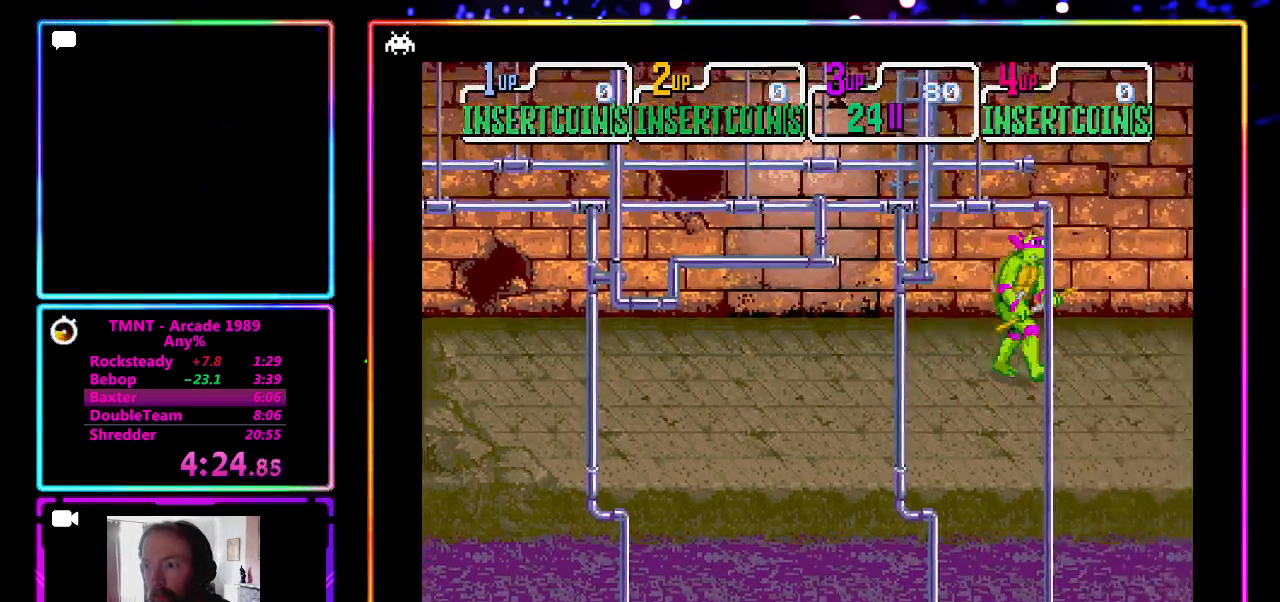
{"buttons": [], "left_stick": "right", "events": [[233, "left_stick", "right"]]}
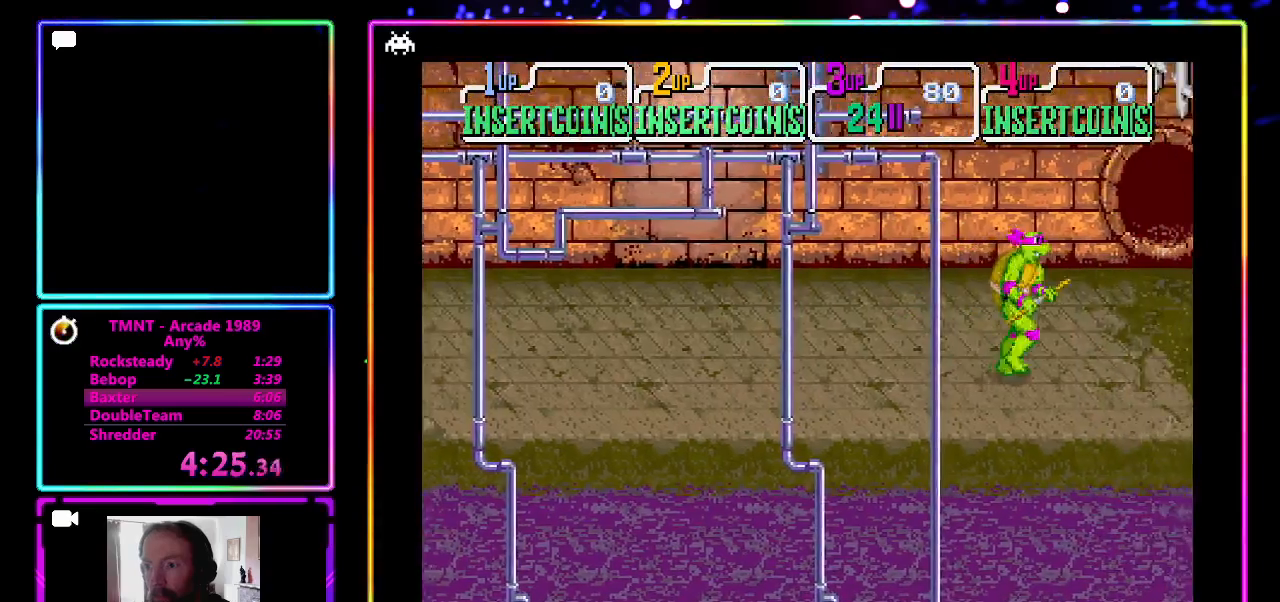
{"buttons": [], "left_stick": "down-right", "events": [[283, "left_stick", "down-right"]]}